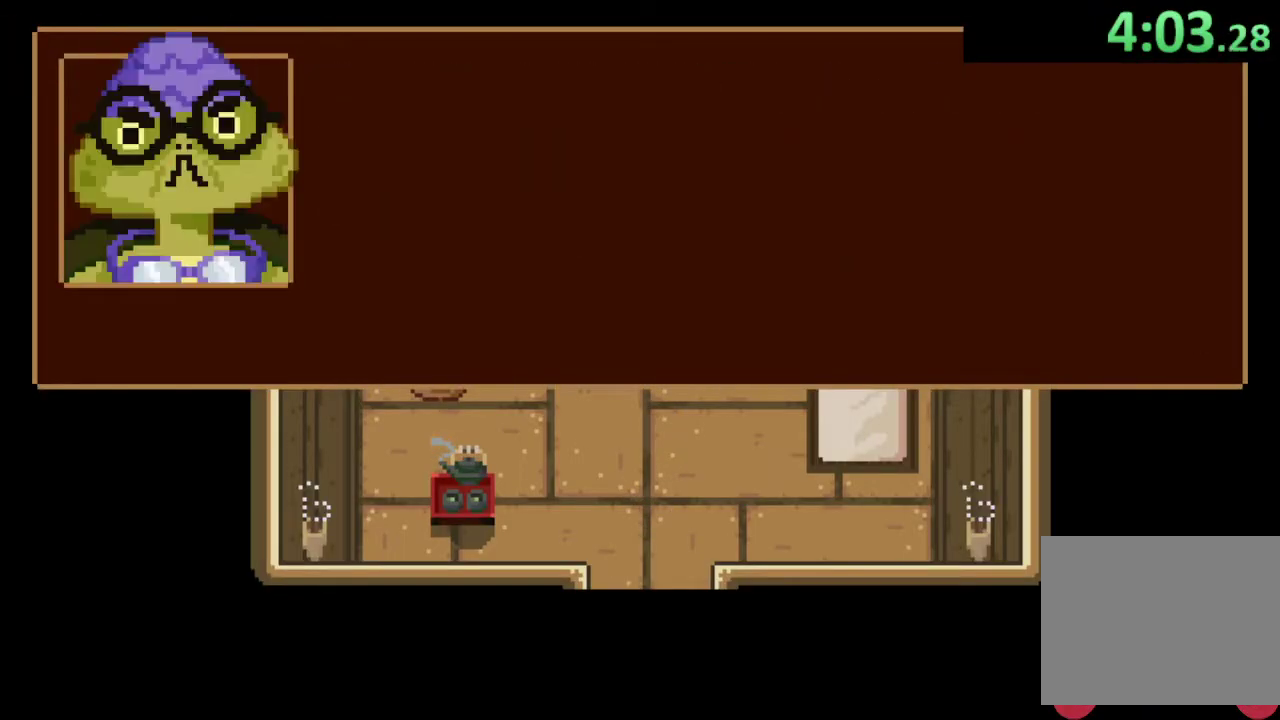
Gameplay with a controller (PlayStation layout); each line is a JSON object with the inputs held at the frame after it. "events" lists button and stick changes between this image and that frame as [ms after this image, input, new state], when the widget could be followed in between. Not read: right_stick.
{"buttons": [], "left_stick": "center"}
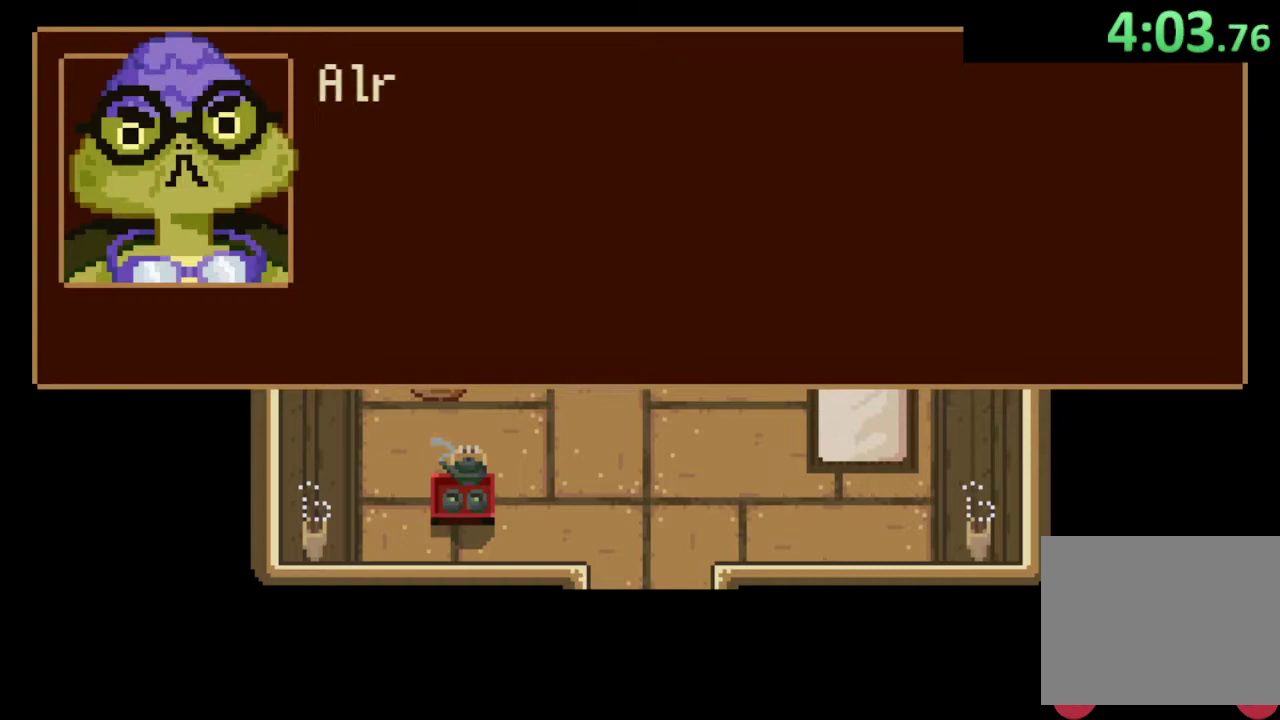
{"buttons": ["CROSS"], "left_stick": "center", "events": [[33, "CROSS", "down"], [100, "CROSS", "up"], [167, "CROSS", "down"], [200, "CROSS", "up"], [267, "CROSS", "down"], [333, "CROSS", "up"], [367, "CROSS", "down"], [433, "CROSS", "up"], [500, "CROSS", "down"]]}
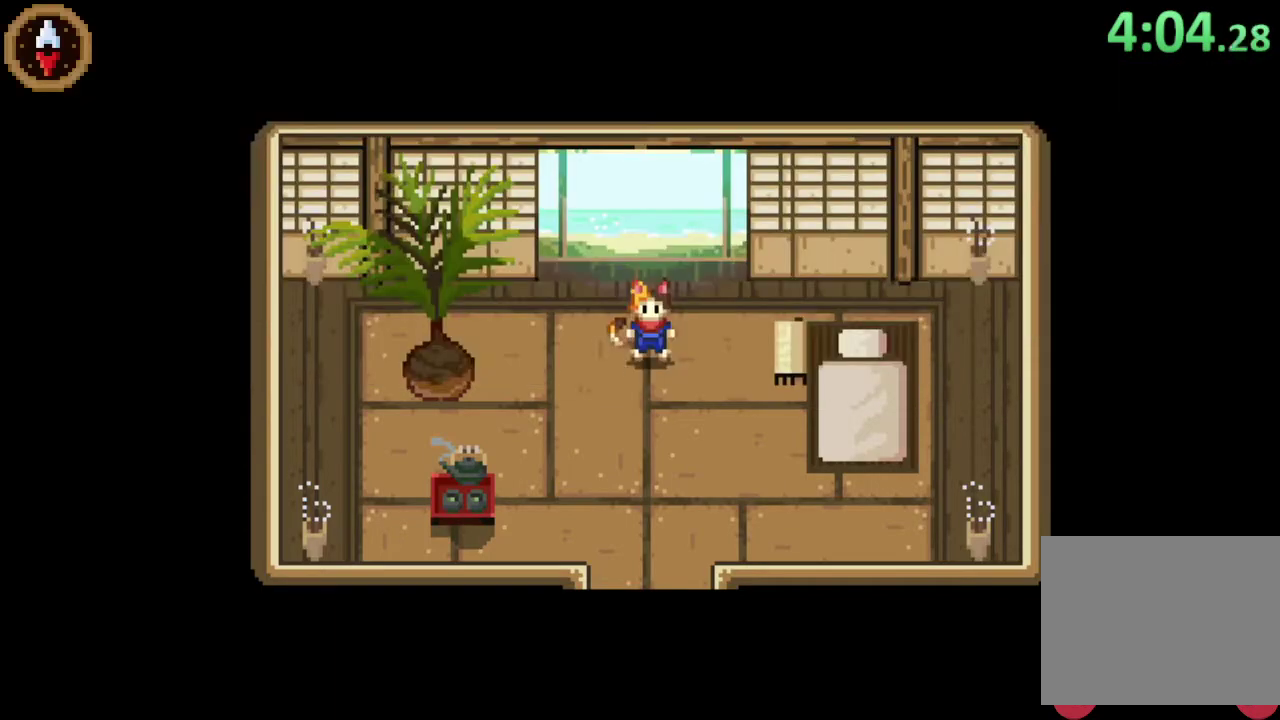
{"buttons": [], "left_stick": "down", "events": [[33, "left_stick", "down"], [67, "CROSS", "up"], [133, "CROSS", "down"], [200, "CROSS", "up"]]}
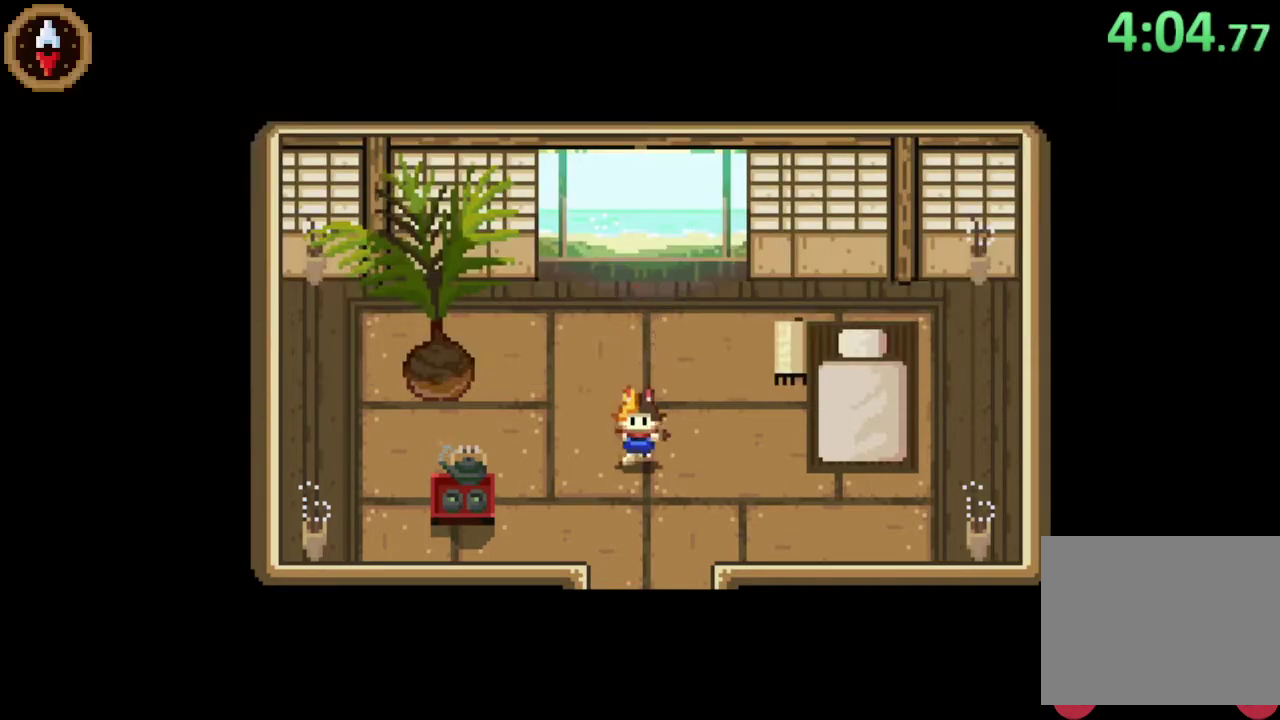
{"buttons": [], "left_stick": "down", "events": []}
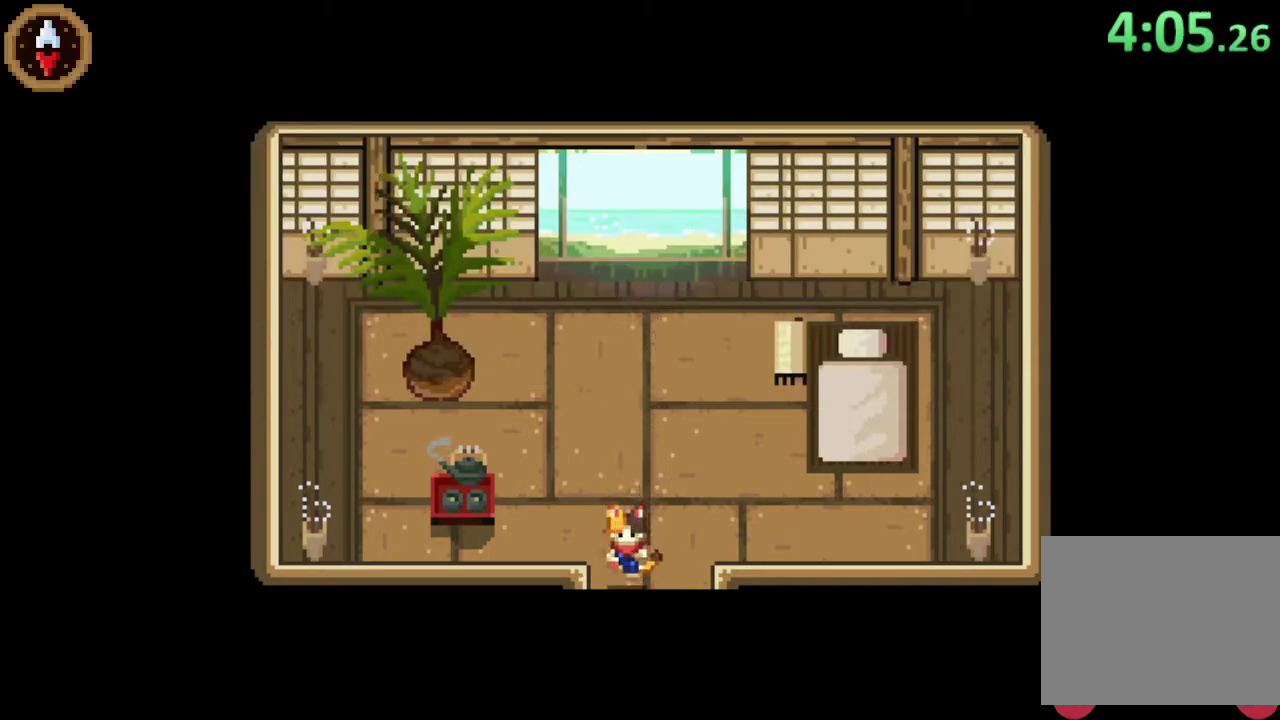
{"buttons": [], "left_stick": "down", "events": []}
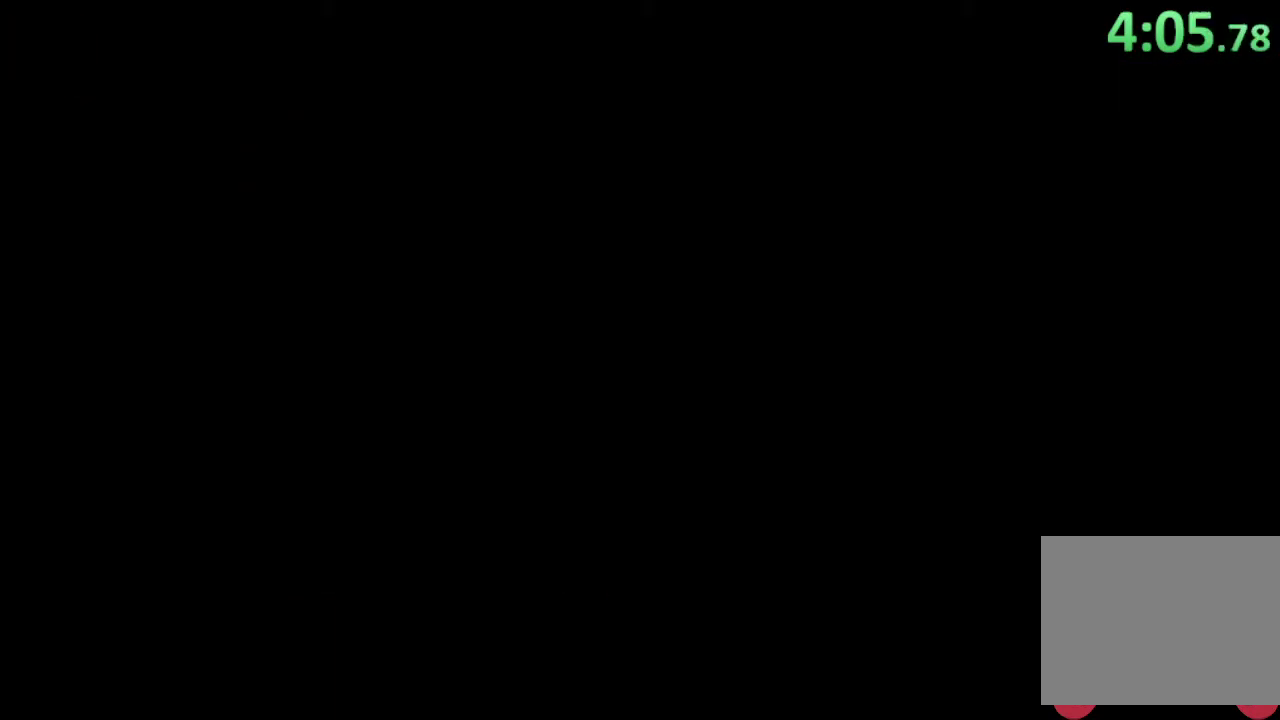
{"buttons": [], "left_stick": "down", "events": []}
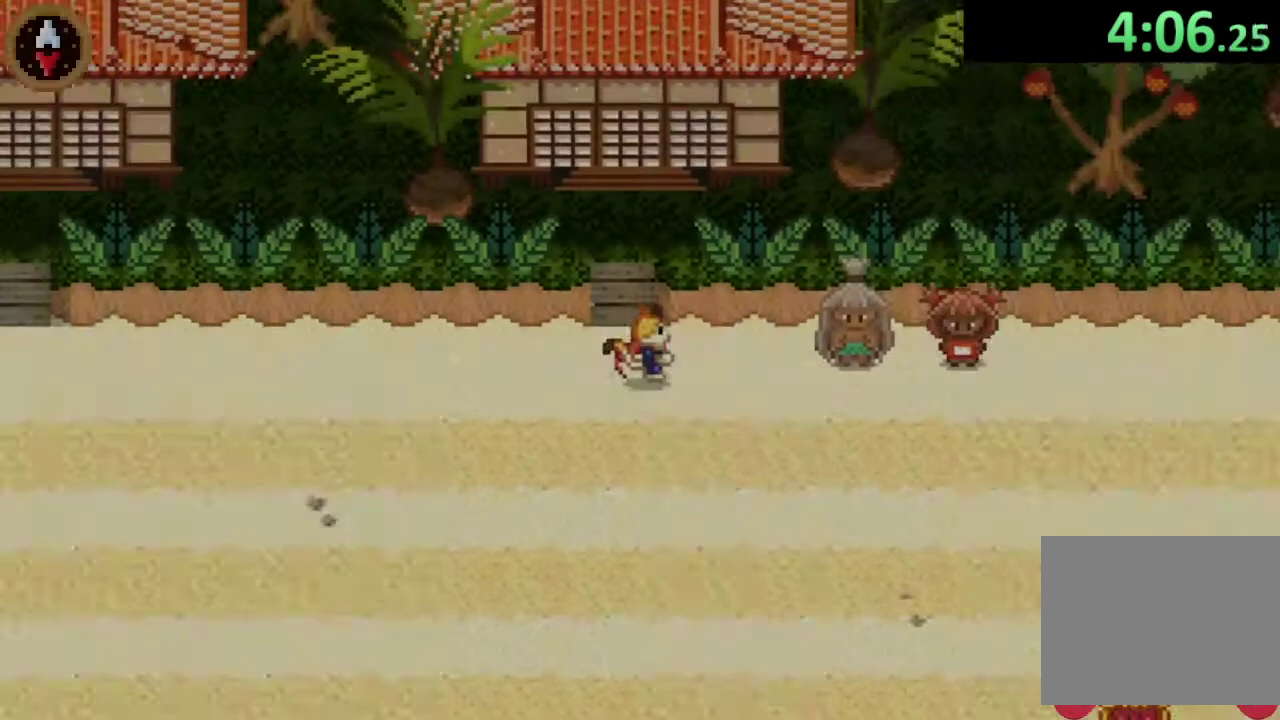
{"buttons": [], "left_stick": "up-right", "events": [[33, "left_stick", "down-right"], [233, "left_stick", "right"], [300, "CROSS", "down"], [400, "left_stick", "up-right"], [467, "CROSS", "up"]]}
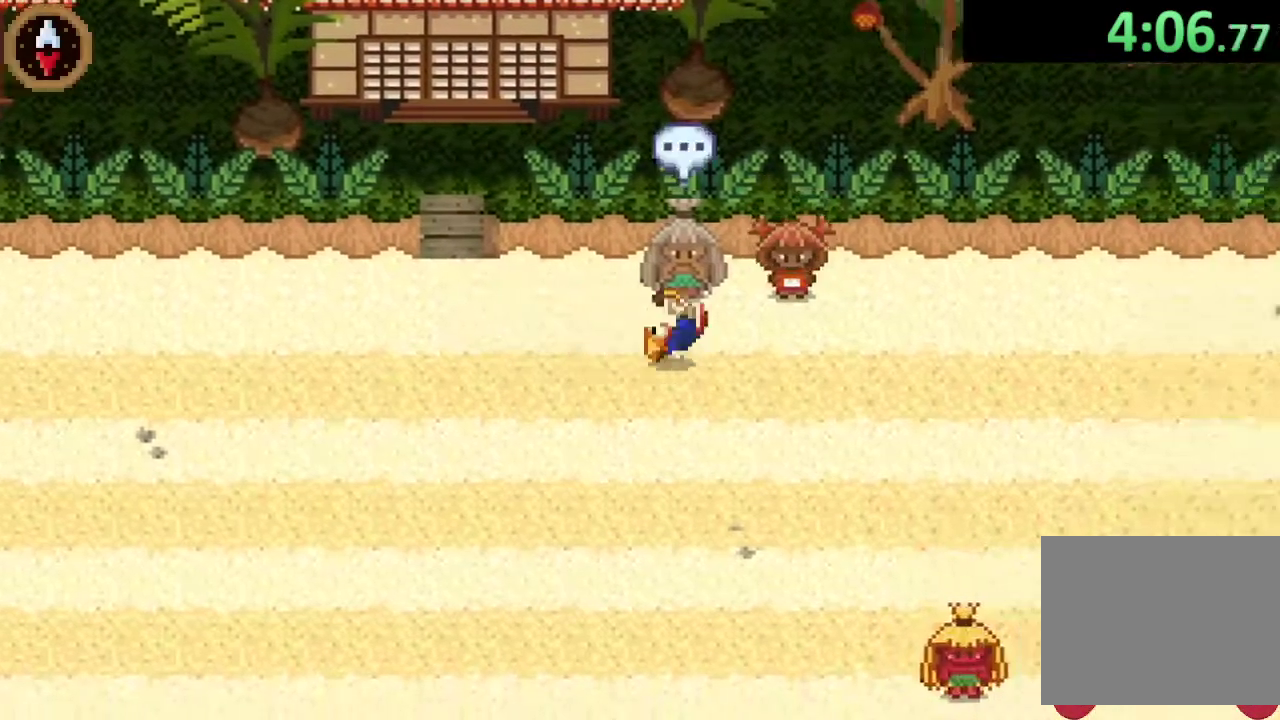
{"buttons": ["CROSS"], "left_stick": "center", "events": [[33, "left_stick", "center"], [100, "CROSS", "down"], [167, "CROSS", "up"], [233, "left_stick", "left"], [333, "left_stick", "center"], [433, "CROSS", "down"]]}